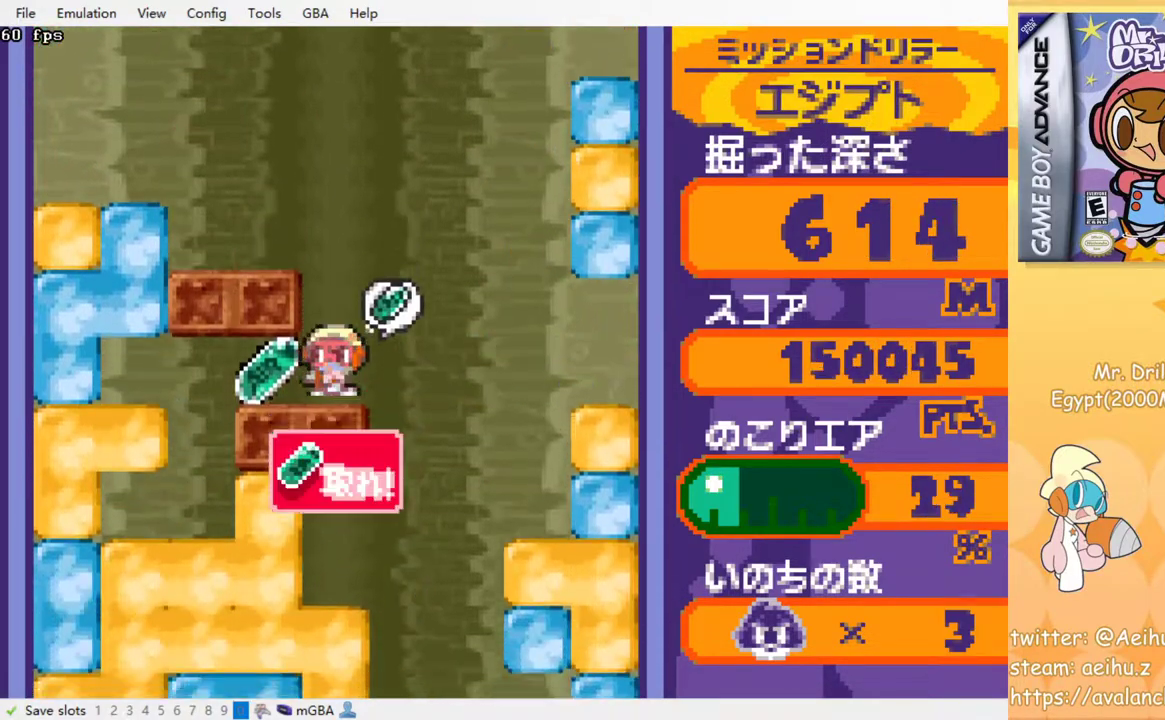
Gameplay with a controller (PlayStation layout); each line is a JSON object with the inputs held at the frame after it. "events" lists button and stick changes between this image and that frame as [ms after this image, input, new state], when the widget could be followed in between. Not read: L3 R3 left_stick right_stick.
{"buttons": ["DPAD_RIGHT"], "events": [[283, "DPAD_LEFT", "down"], [450, "DPAD_LEFT", "up"], [483, "DPAD_RIGHT", "down"]]}
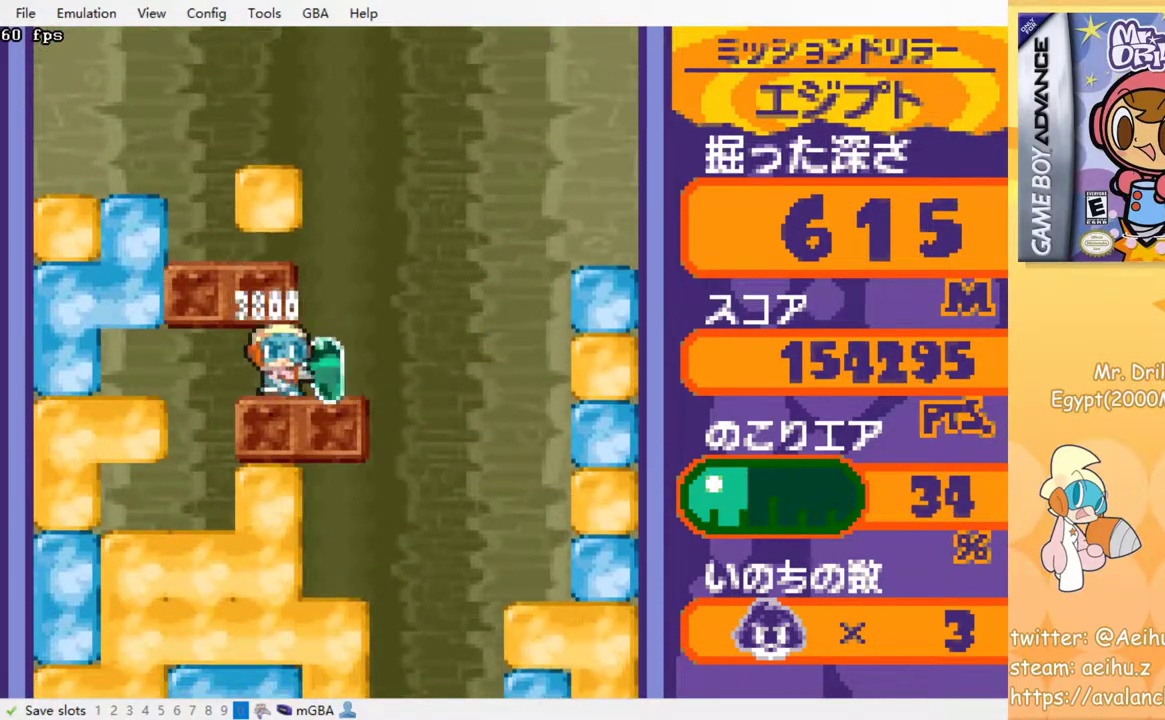
{"buttons": [], "events": [[383, "DPAD_RIGHT", "up"]]}
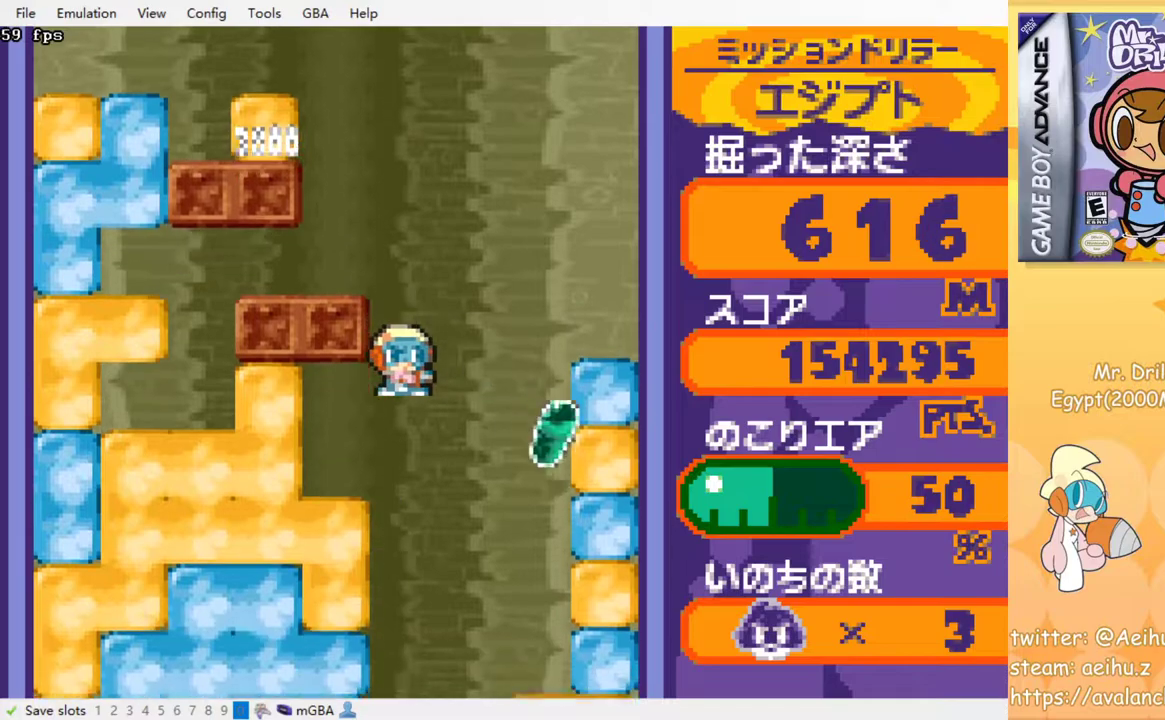
{"buttons": [], "events": []}
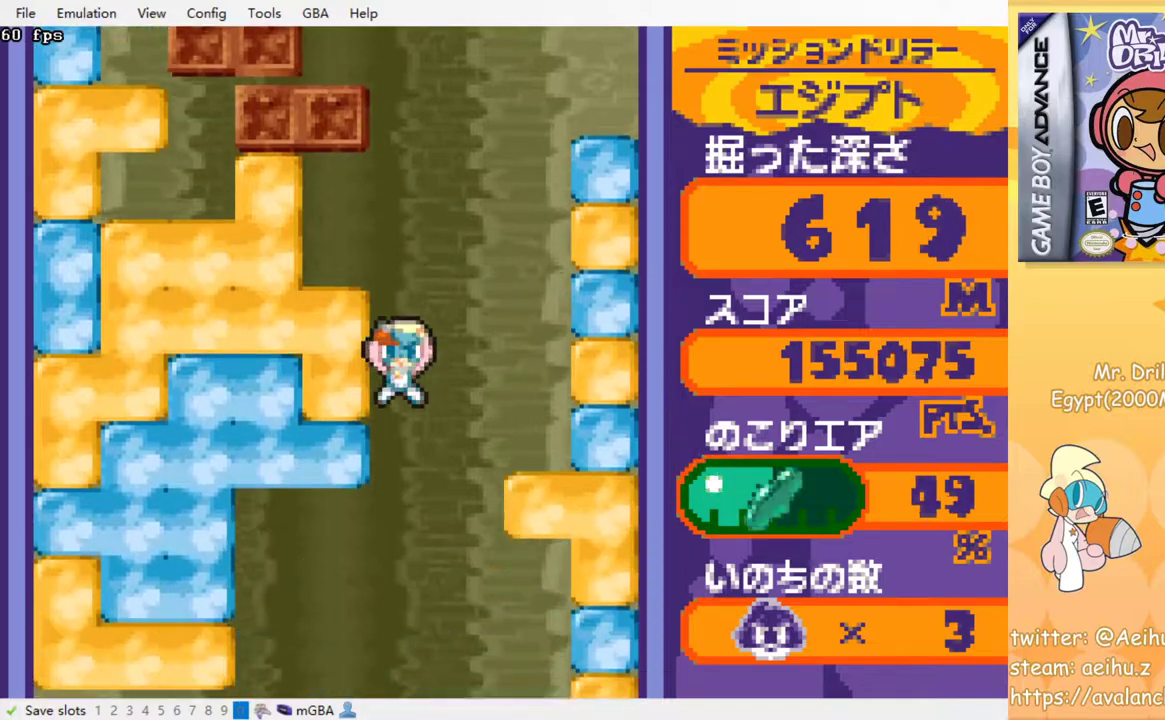
{"buttons": [], "events": []}
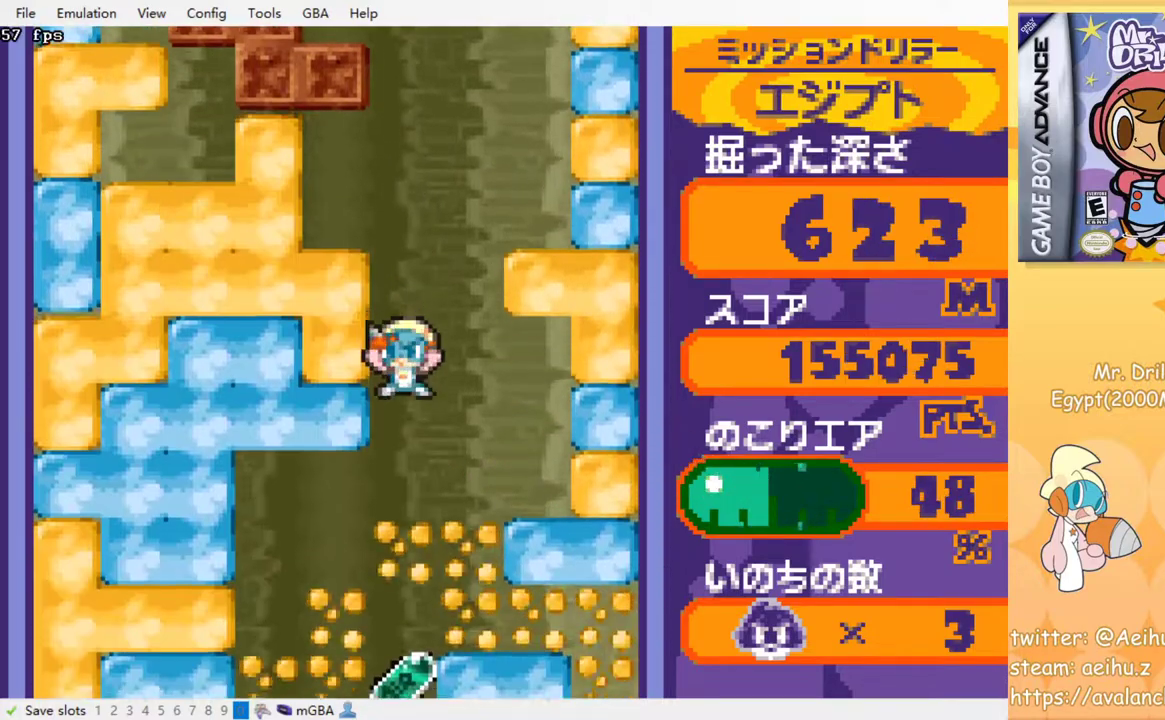
{"buttons": [], "events": []}
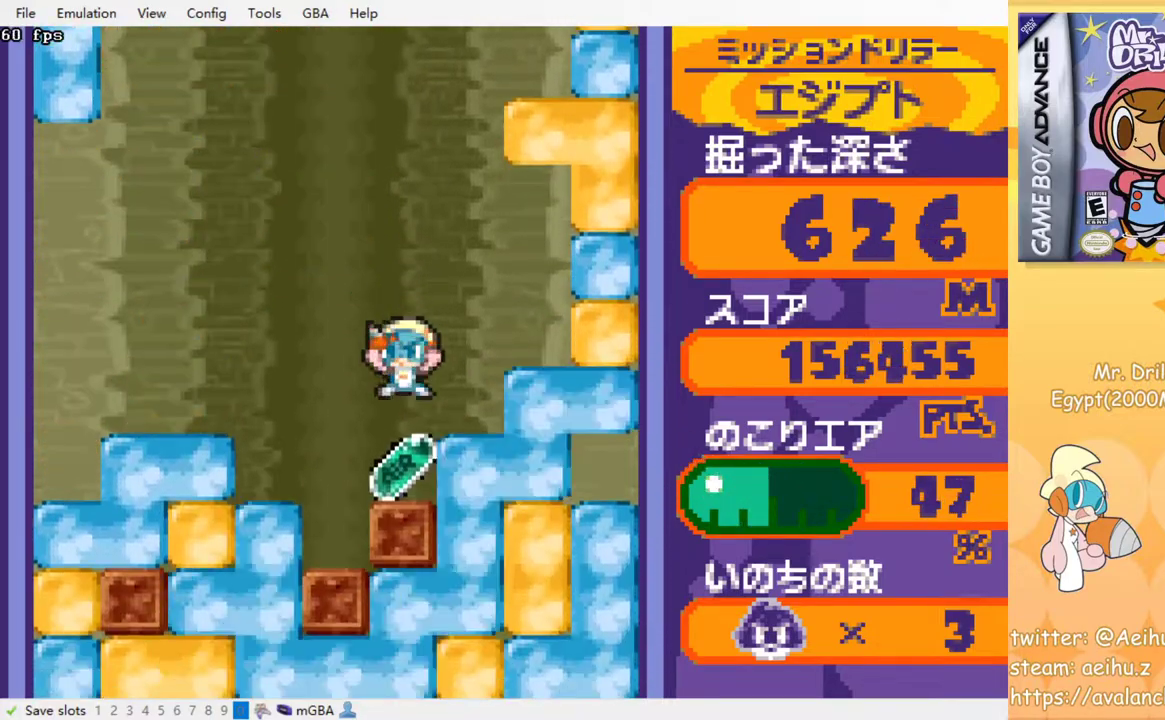
{"buttons": [], "events": []}
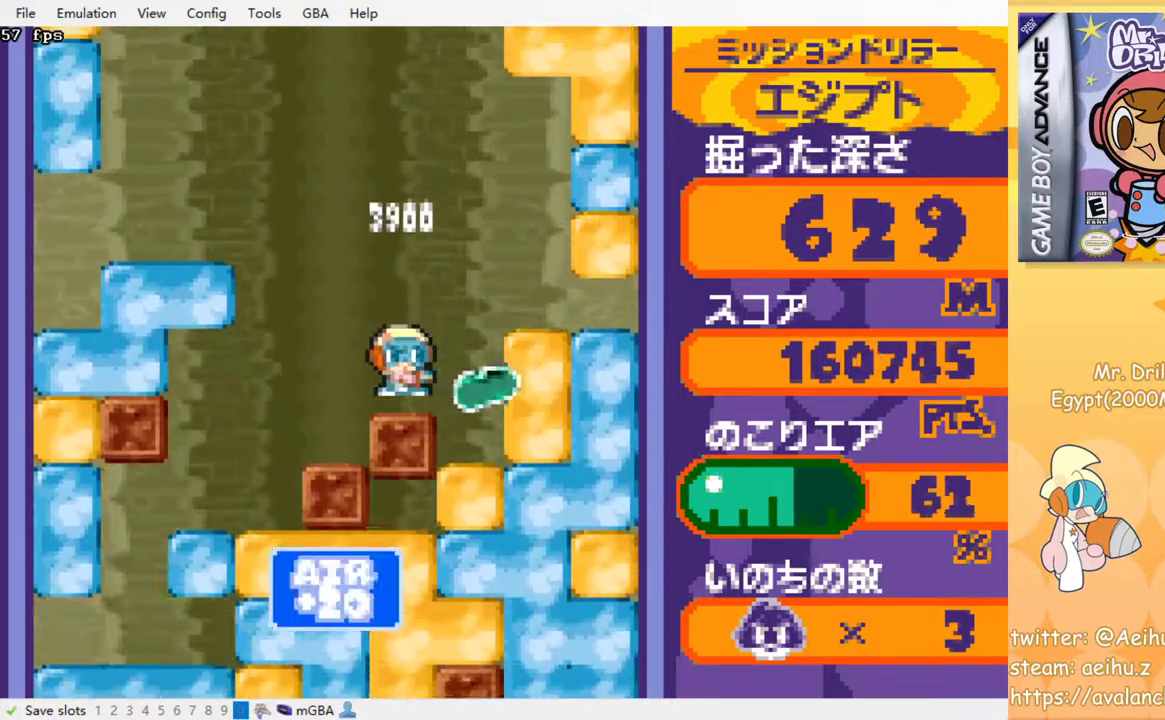
{"buttons": [], "events": [[350, "DPAD_RIGHT", "down"], [500, "DPAD_RIGHT", "up"]]}
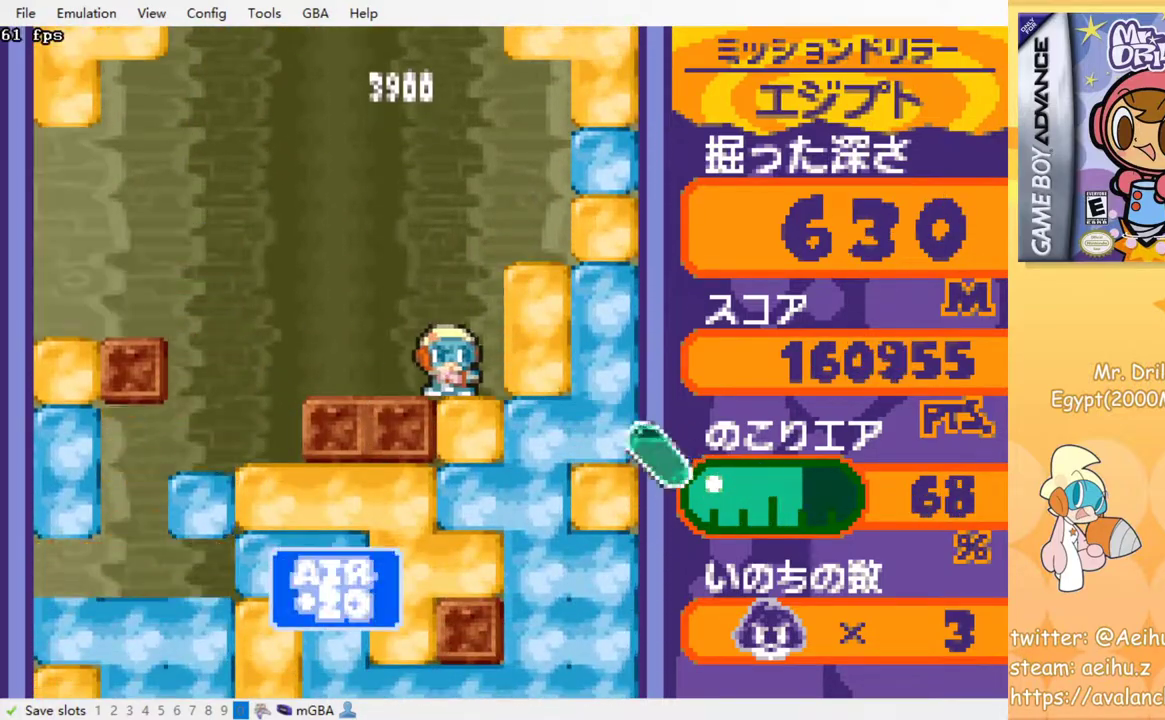
{"buttons": ["DPAD_DOWN"], "events": [[133, "DPAD_DOWN", "down"], [200, "SQUARE", "down"], [333, "SQUARE", "up"]]}
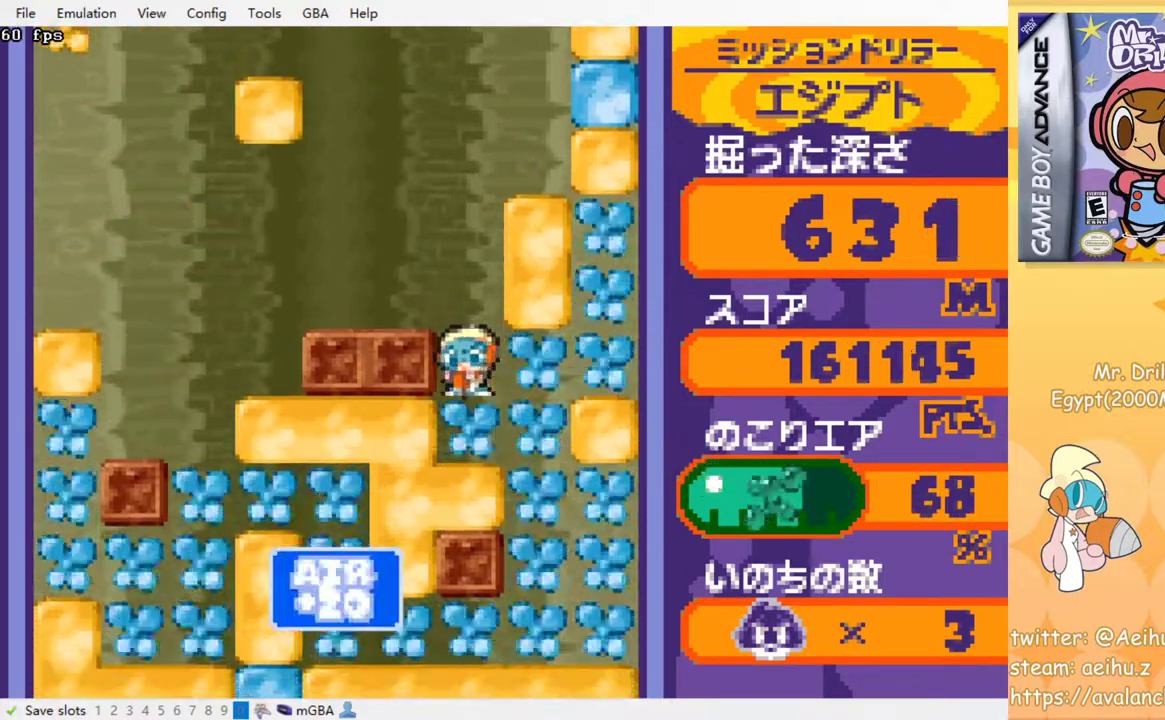
{"buttons": [], "events": [[350, "DPAD_DOWN", "up"]]}
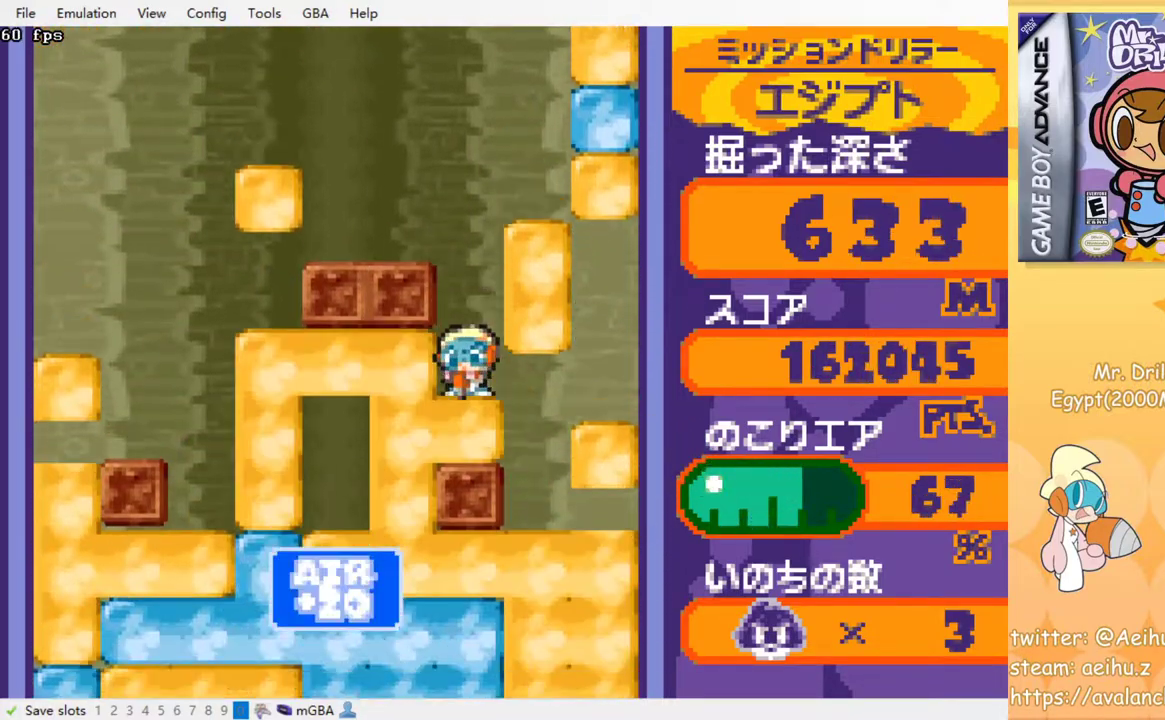
{"buttons": [], "events": []}
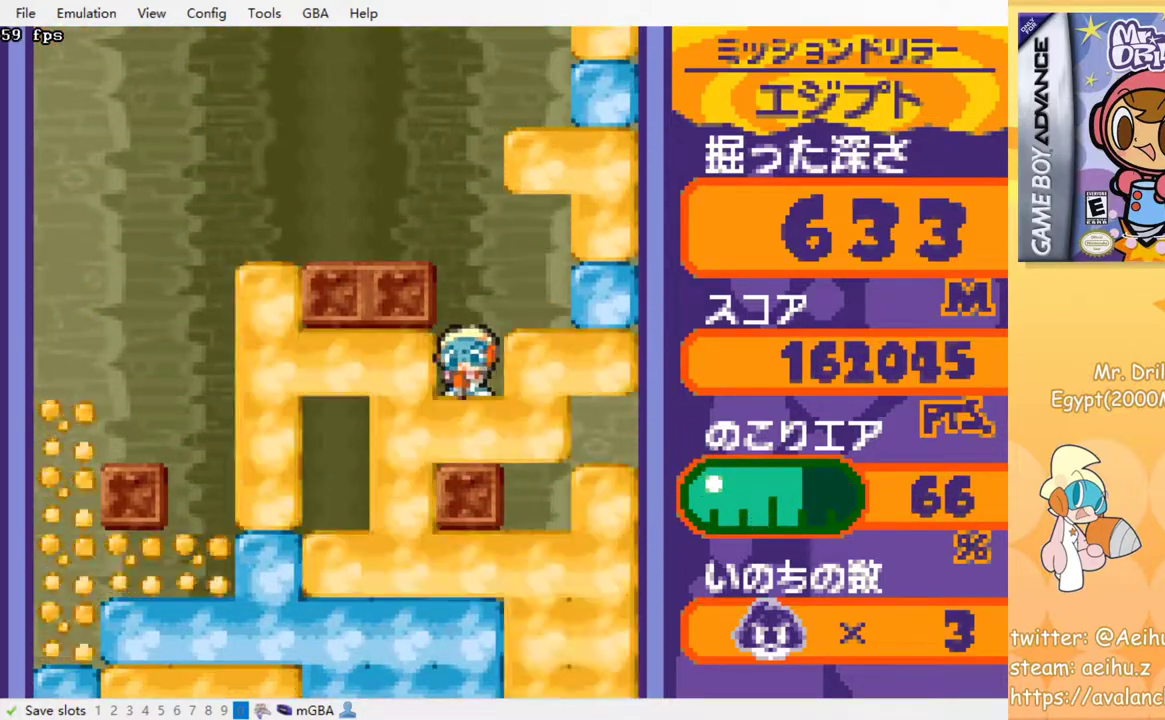
{"buttons": [], "events": []}
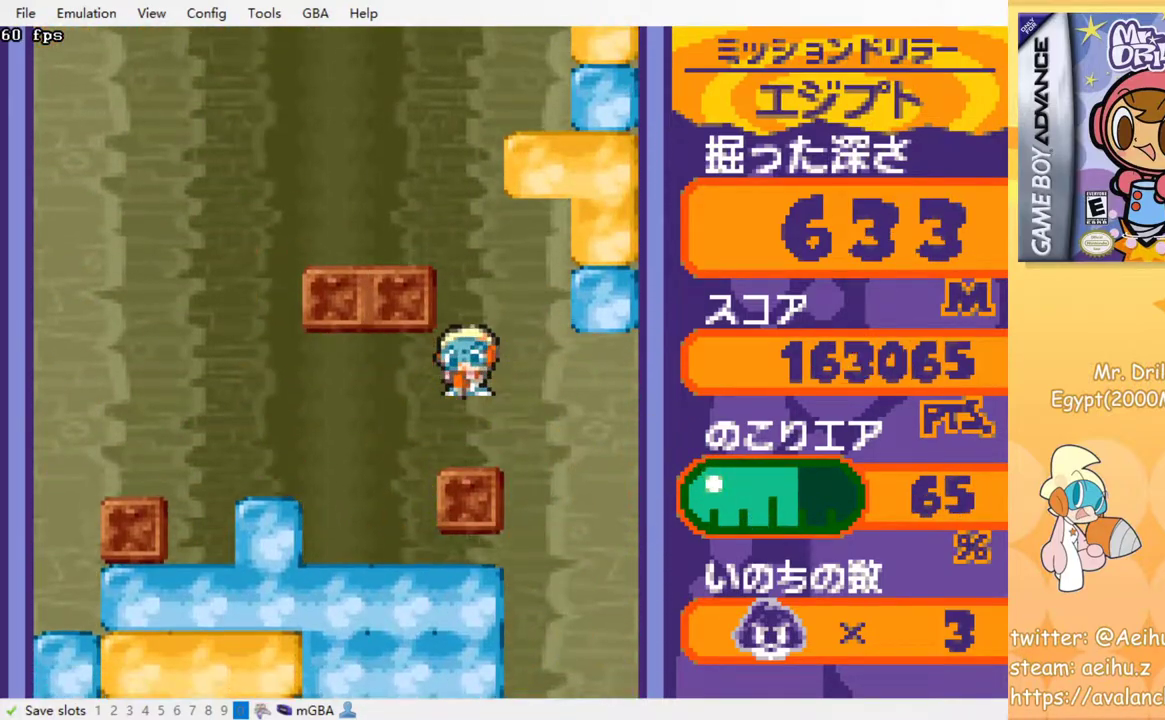
{"buttons": [], "events": []}
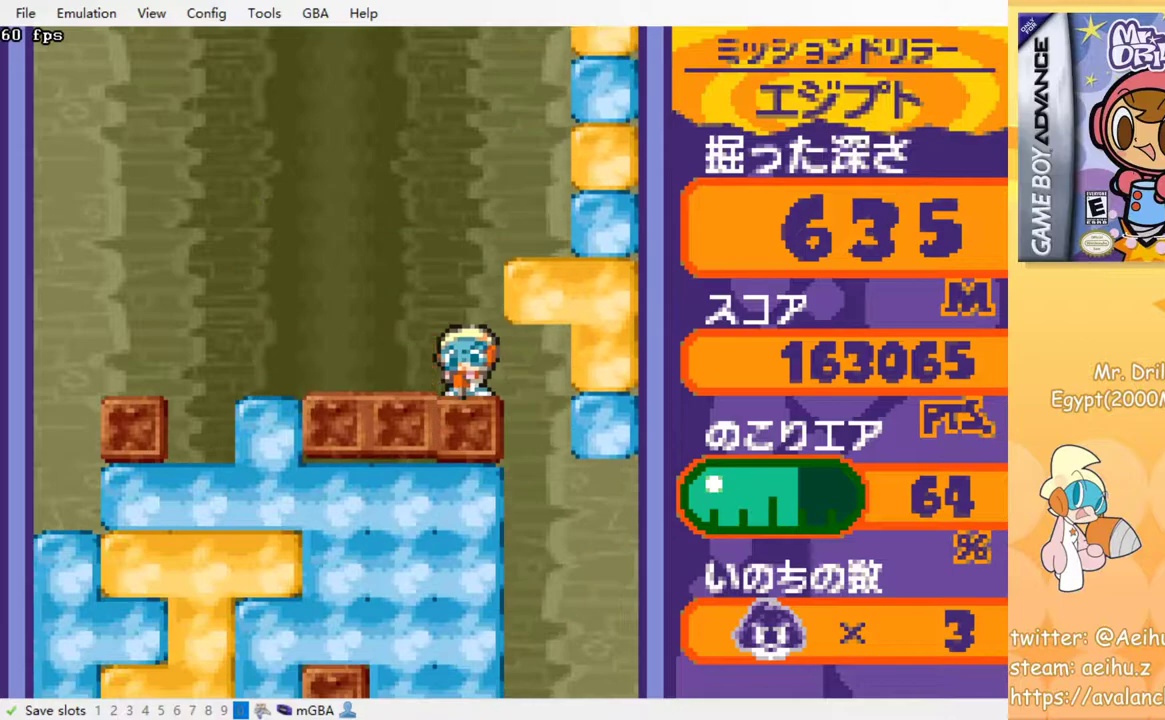
{"buttons": ["DPAD_LEFT"], "events": [[183, "DPAD_LEFT", "down"]]}
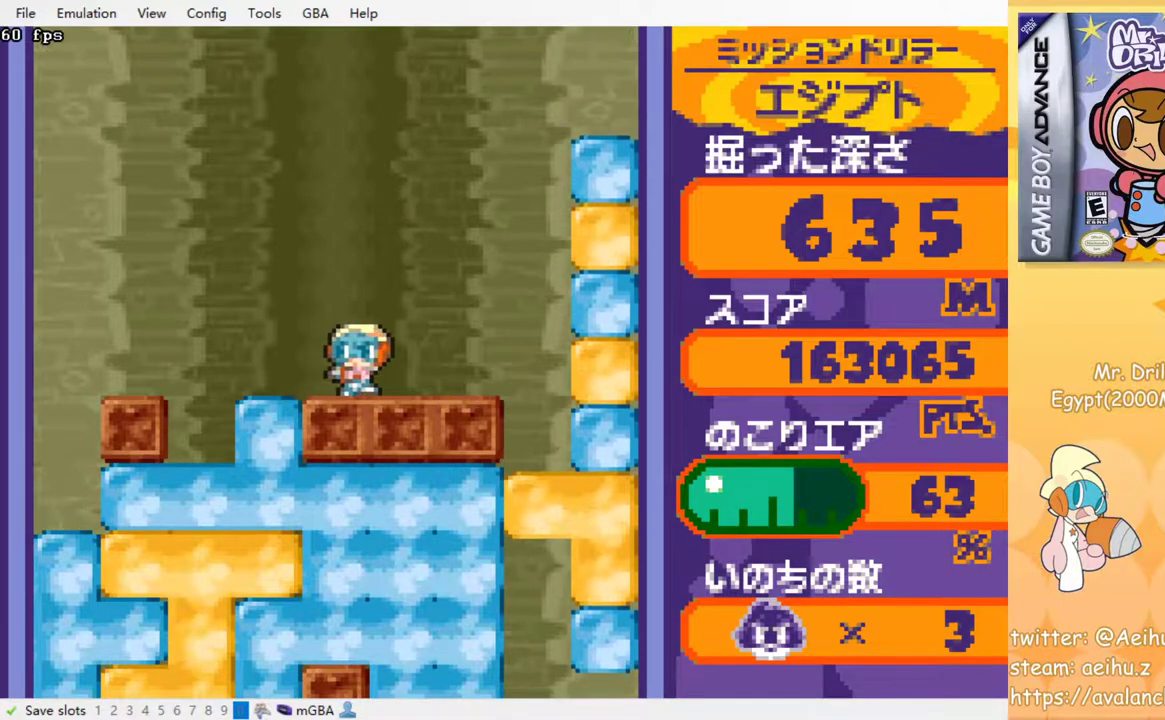
{"buttons": [], "events": [[233, "DPAD_DOWN", "down"], [233, "DPAD_LEFT", "up"], [300, "SQUARE", "down"], [450, "SQUARE", "up"], [500, "DPAD_DOWN", "up"]]}
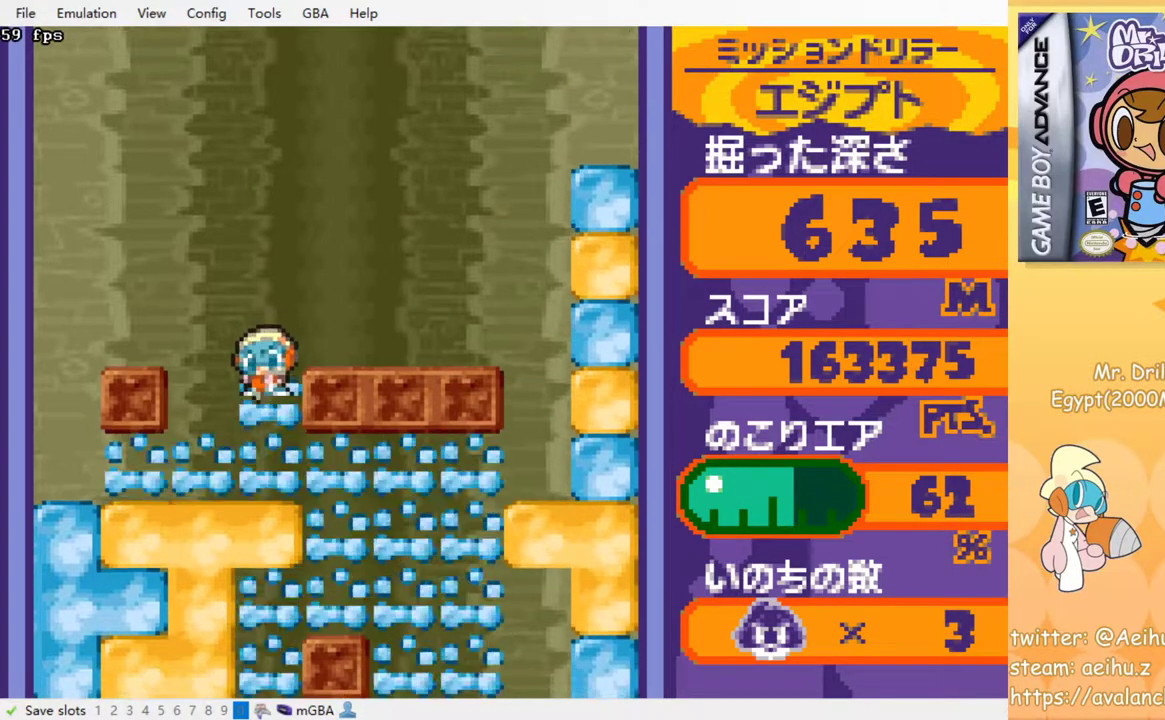
{"buttons": [], "events": [[233, "SQUARE", "down"], [283, "DPAD_DOWN", "down"], [367, "SQUARE", "up"], [450, "DPAD_DOWN", "up"]]}
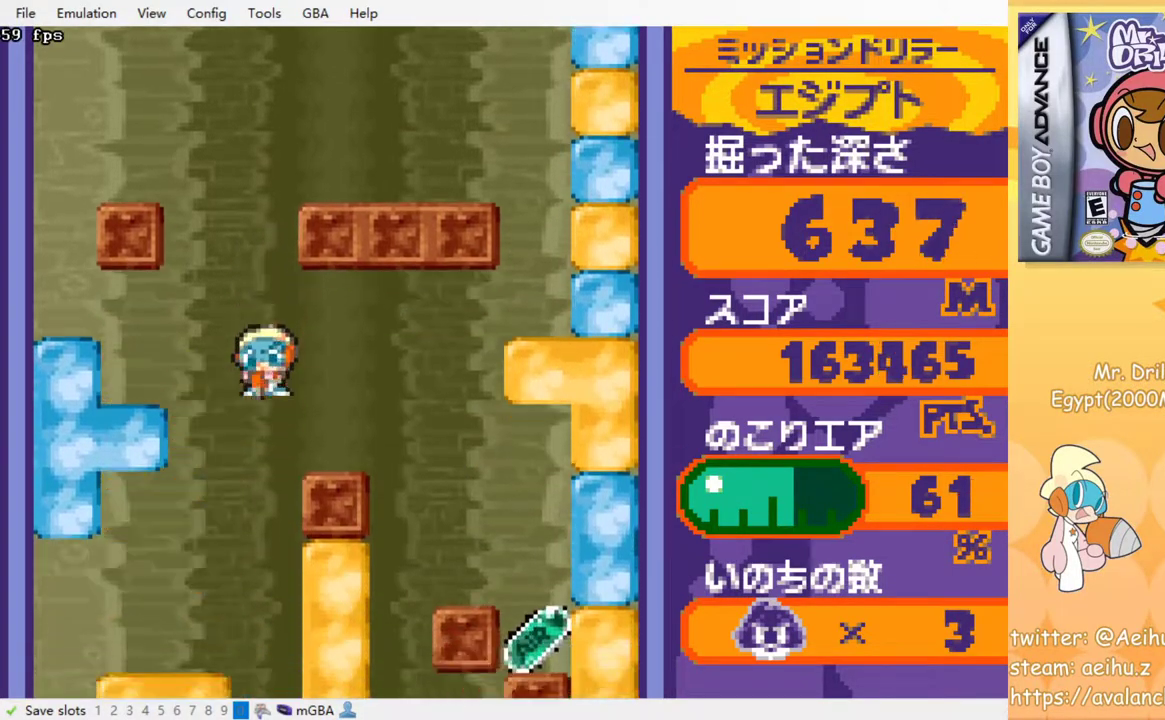
{"buttons": [], "events": []}
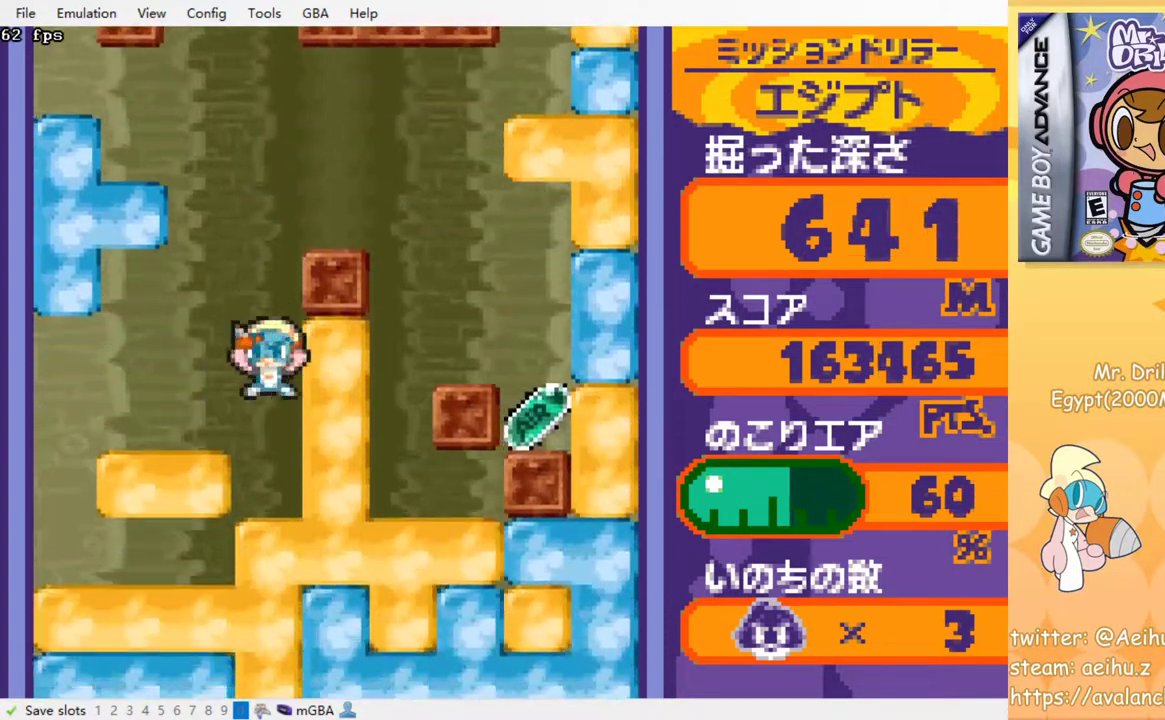
{"buttons": [], "events": []}